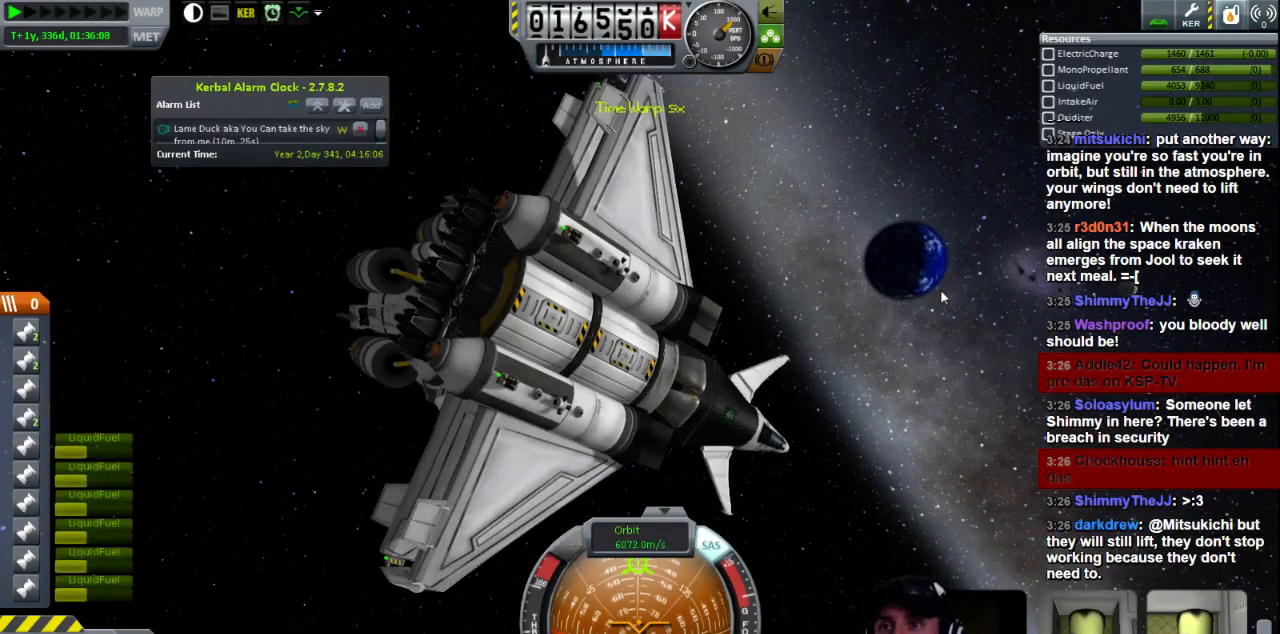
Gameplay with keyboard; each line is a JSON object with the keys held at the frame after it. "events" lists presses ("down") and releases ("up") of "a", "d", "e", "h", "i", "j", "k", "l", "n", "q", "s" and "w" between this image and that frame as [ms after this image, input, new state], when the widget could be followed in between. No other keys are recorded. Mouse input is not recorded.
{"keys": ["s"], "events": [[440, "s", "down"]]}
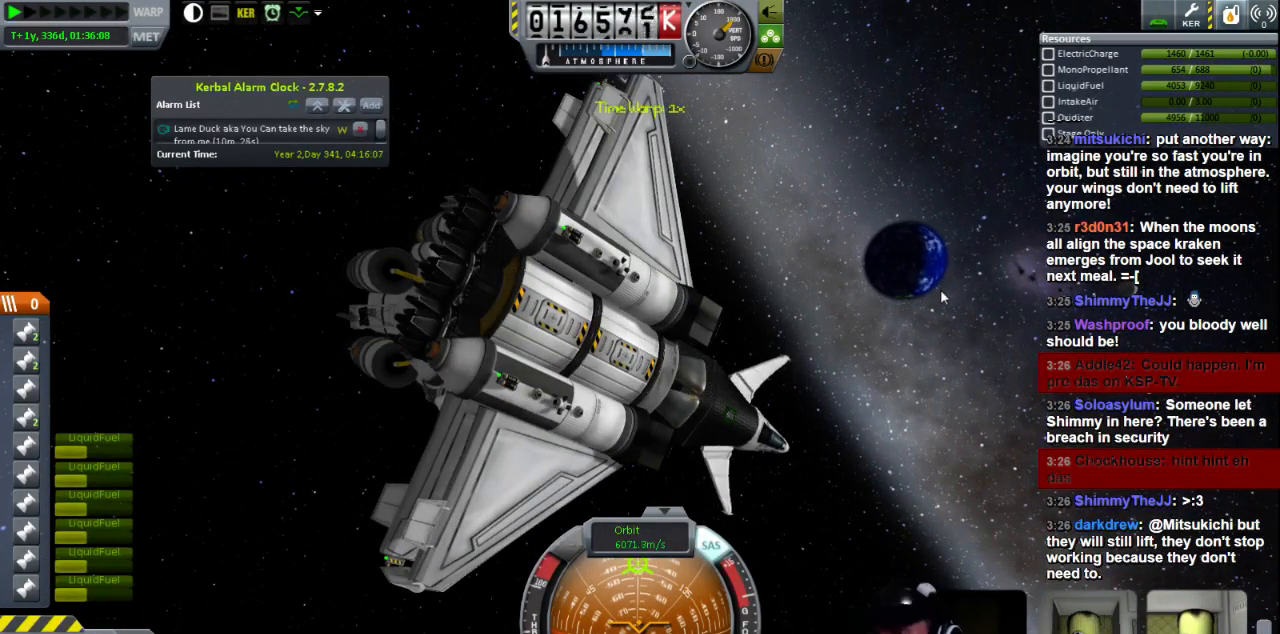
{"keys": ["s"], "events": []}
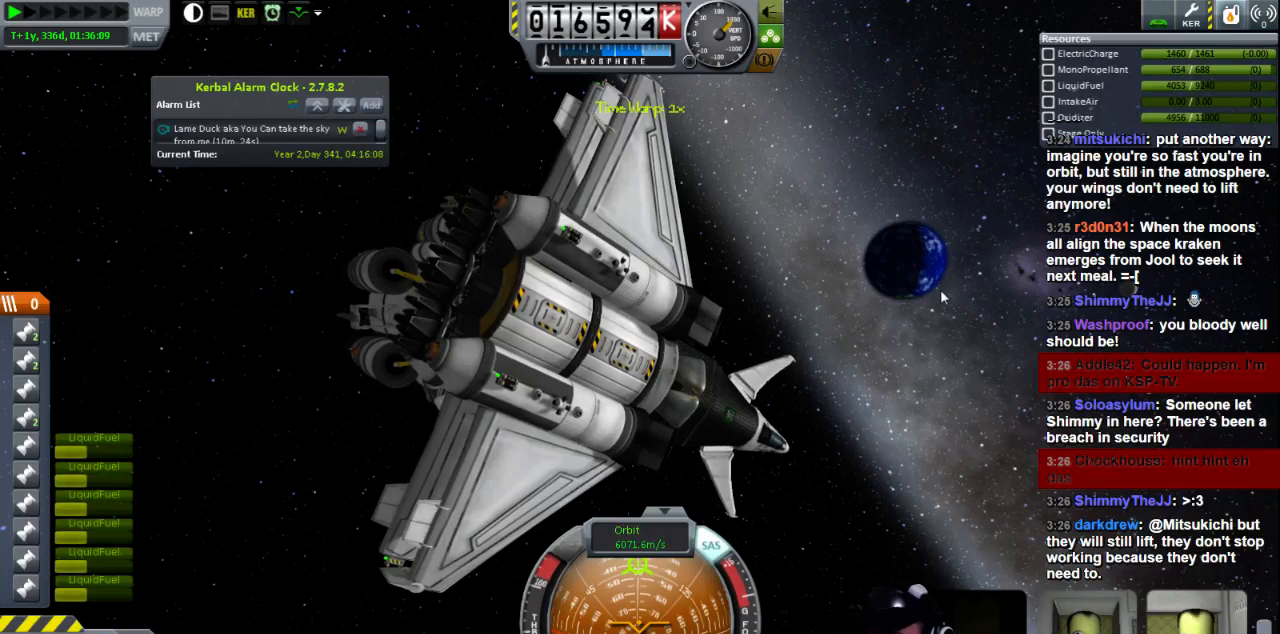
{"keys": ["s"], "events": []}
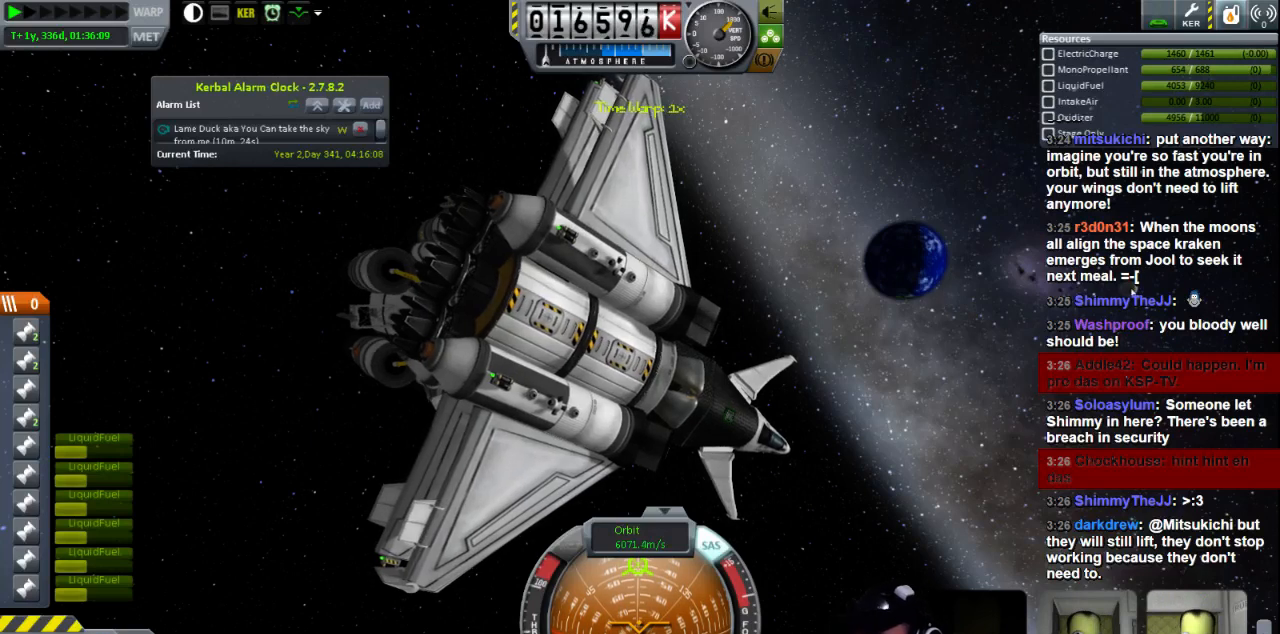
{"keys": ["s"], "events": []}
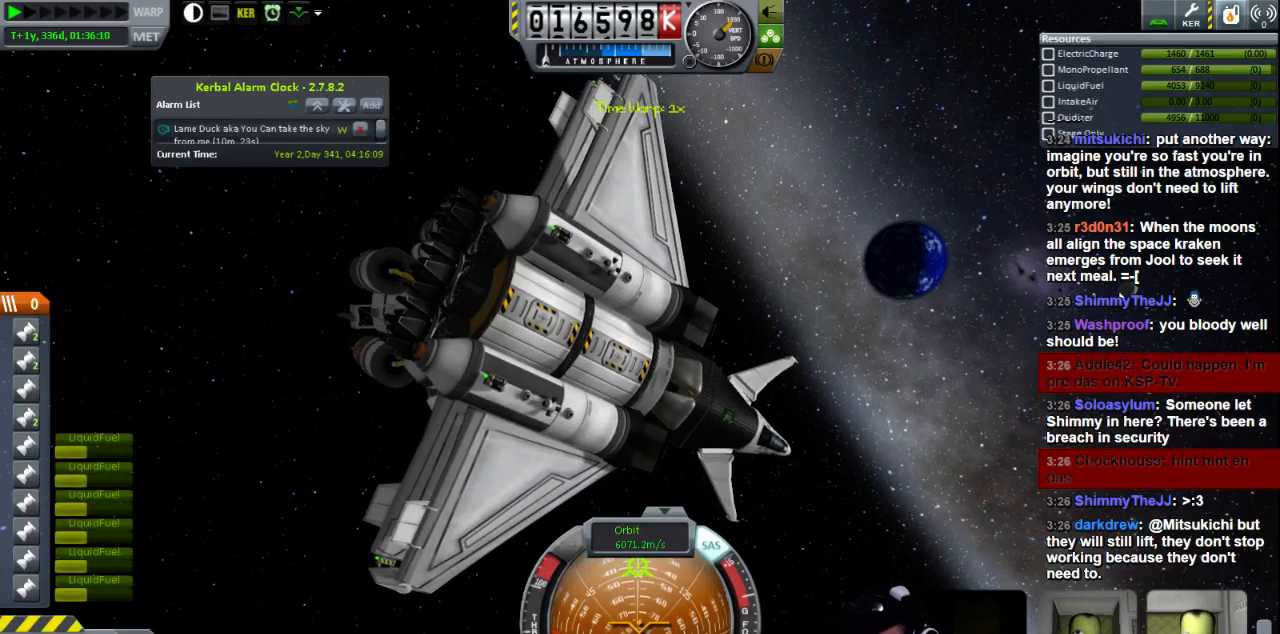
{"keys": [], "events": [[80, "d", "down"], [360, "d", "up"], [400, "s", "up"]]}